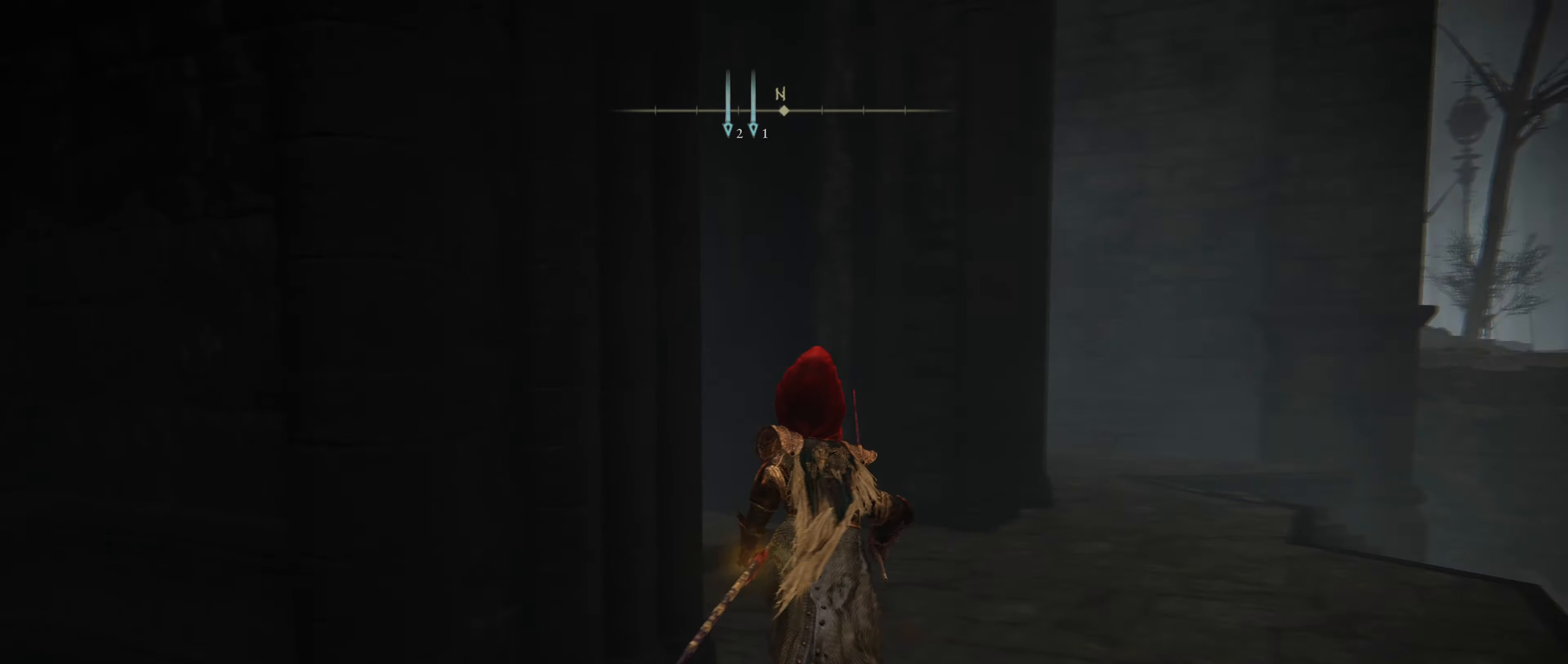
Gameplay with keyboard and mouse; each line is a JSON object with the keys and mouse buttons held at the frame after it. "events" lists presses ("down") and releases ("up") of "1", "2", "3", "4", "5", "a", "alt", "c", "caps_lock", "ctrl", "d", "e", "f", "g", "q", "r", "s", "shift", "t", "tab", "v", "w", "x", "z", "mouse_left", "mouse_wheel" and "mouse_right" between this image and that frame as [ms after this image, input, new state], when the widget could be followed in between. "mouse_left", "mouse_wheel", "mouse_right" = the "left", "wheel", "right" buttons of the "mouse" list. No other keys are recorded. "wheel" means that the mouse wheel is clicked or scrolled. Not read: mouse_move.
{"keys": ["shift", "w"], "mouse": [], "events": []}
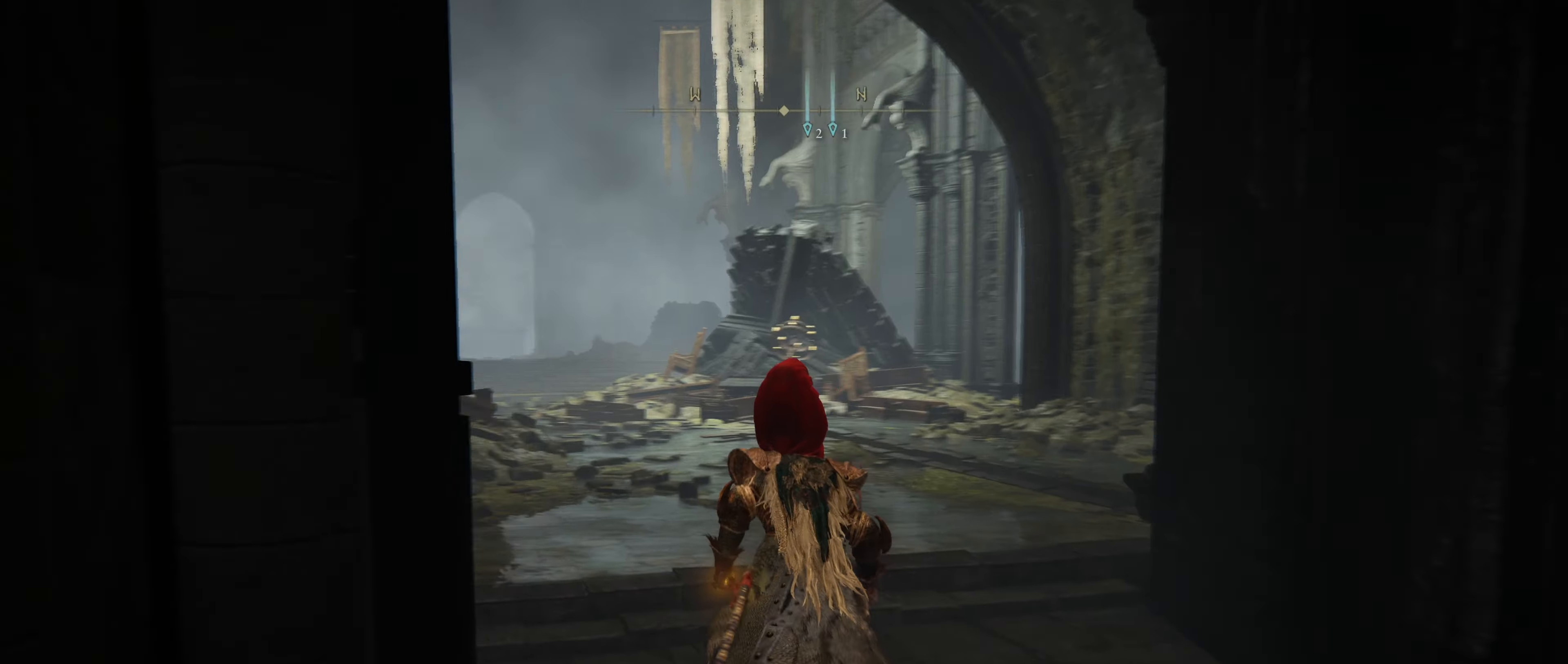
{"keys": ["shift", "w"], "mouse": [], "events": []}
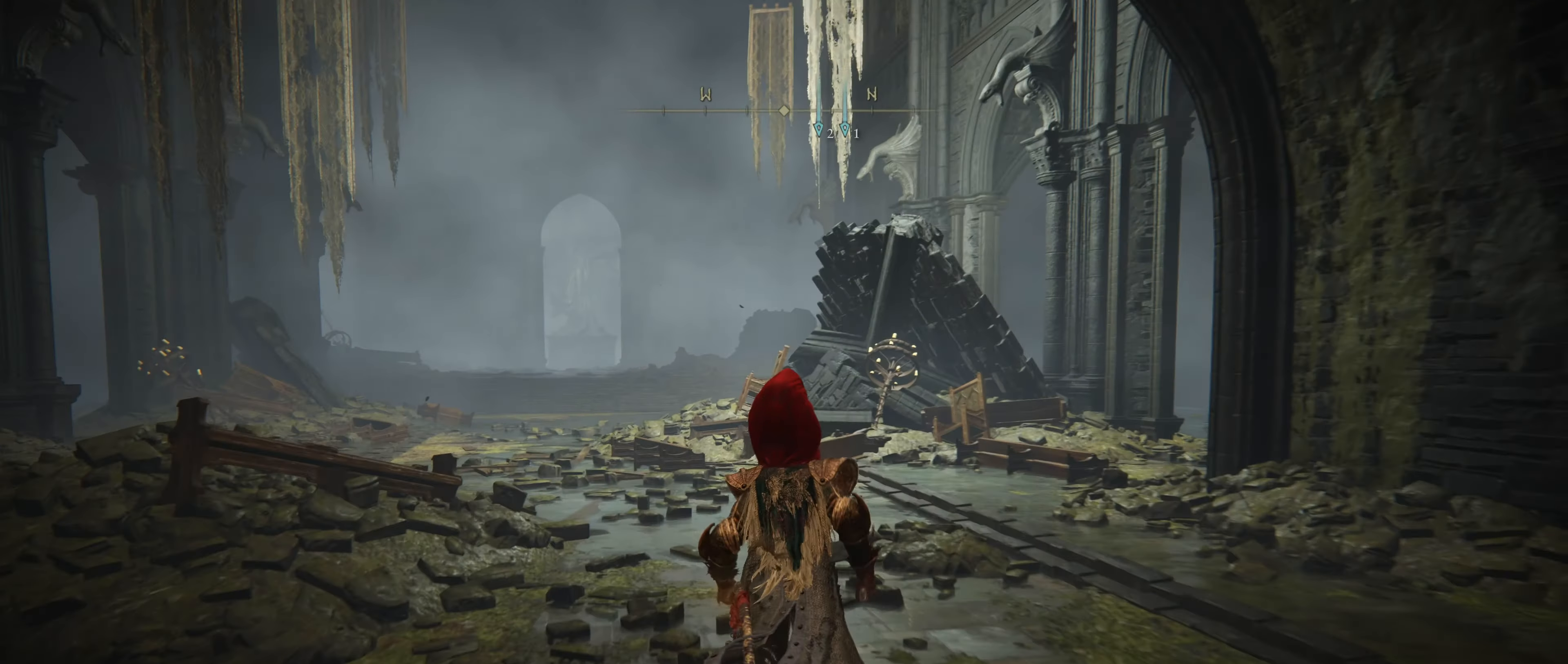
{"keys": ["shift", "w"], "mouse": [], "events": []}
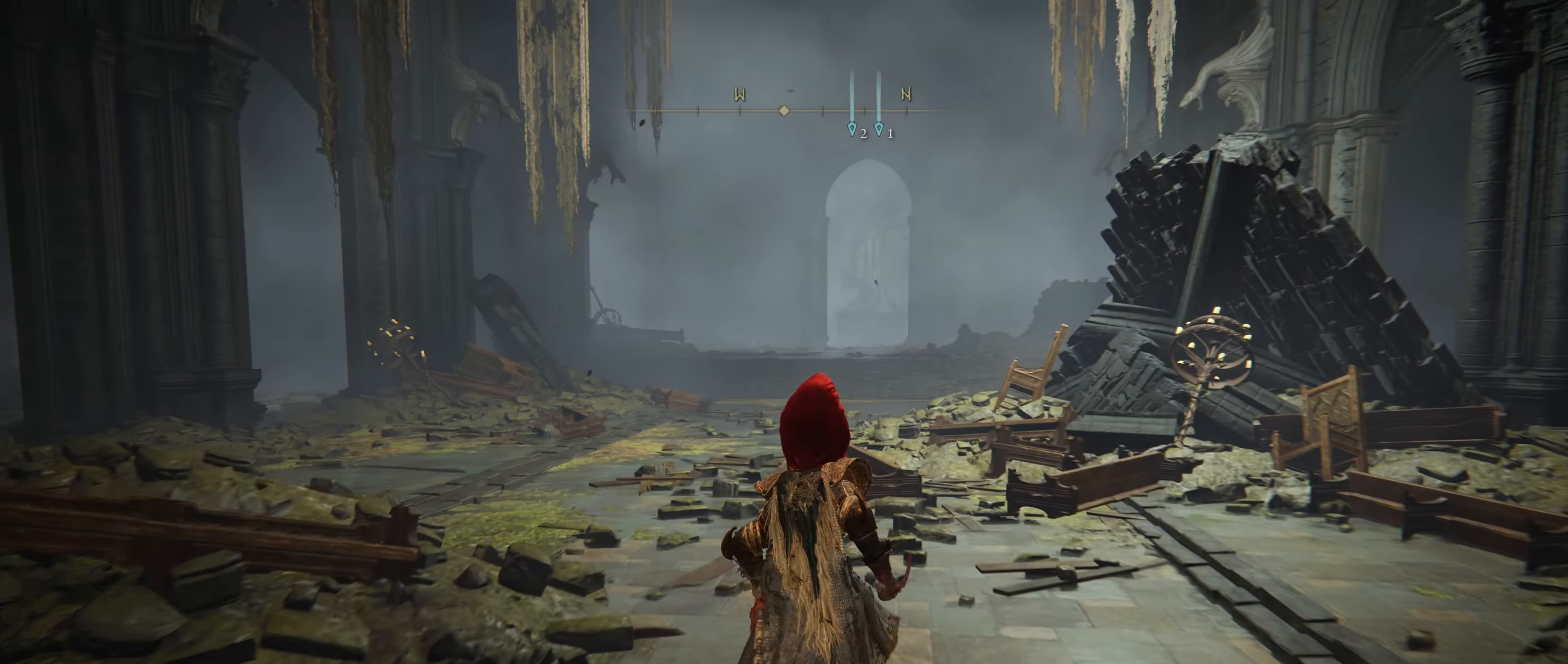
{"keys": ["shift", "w"], "mouse": [], "events": []}
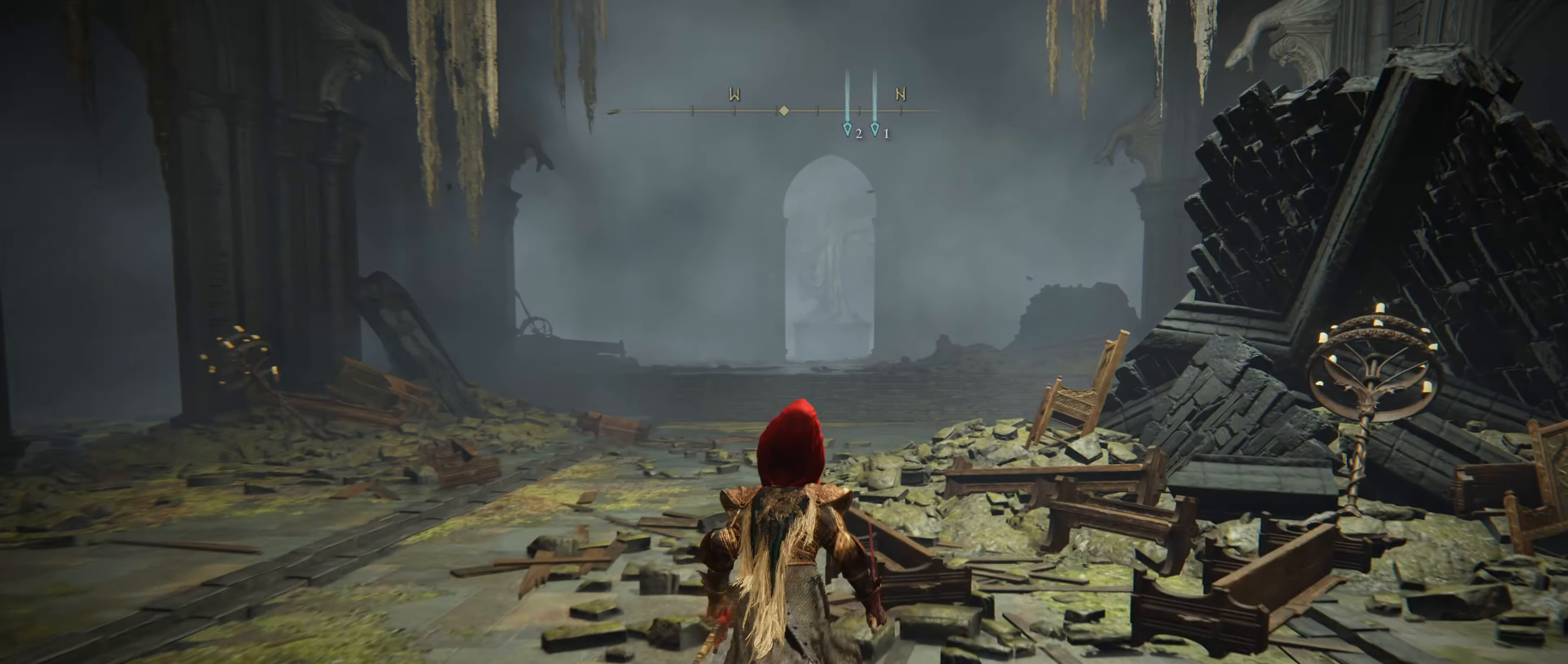
{"keys": ["shift", "w"], "mouse": [], "events": []}
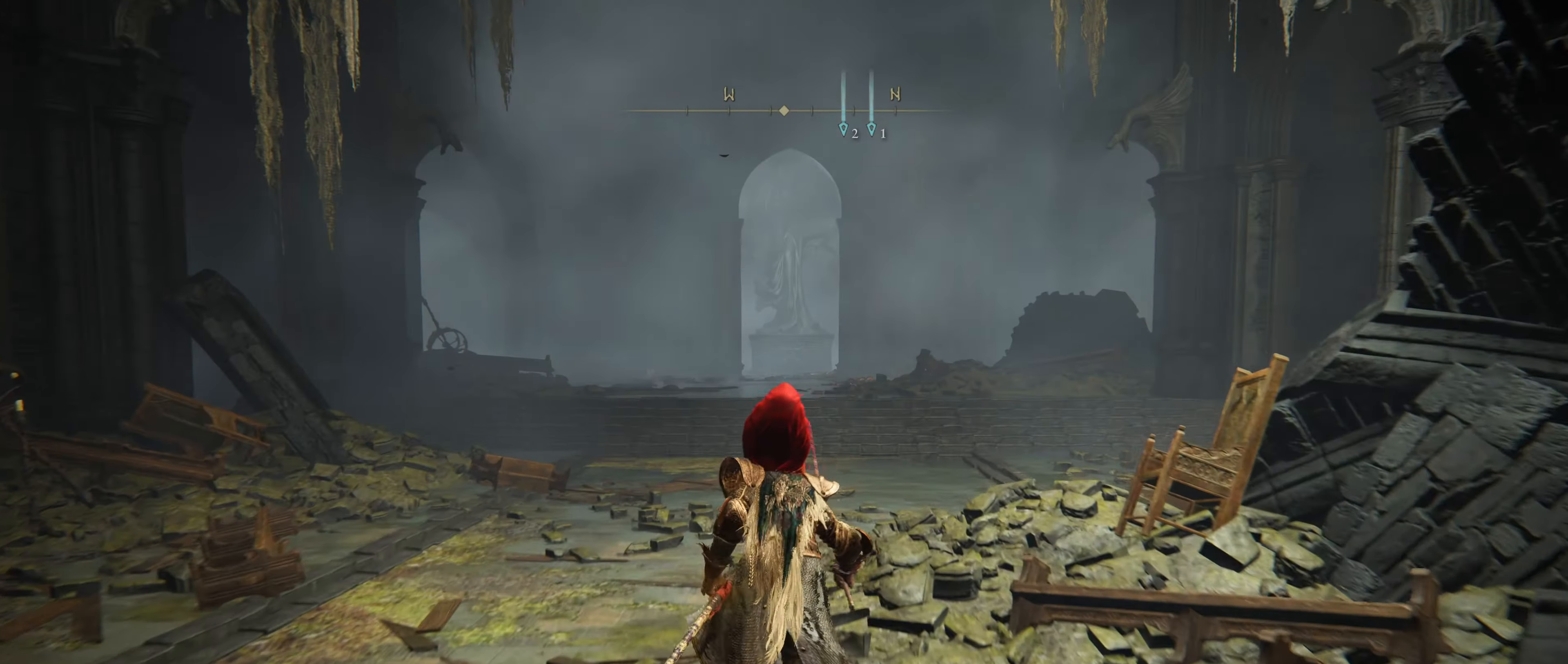
{"keys": ["shift", "w"], "mouse": [], "events": []}
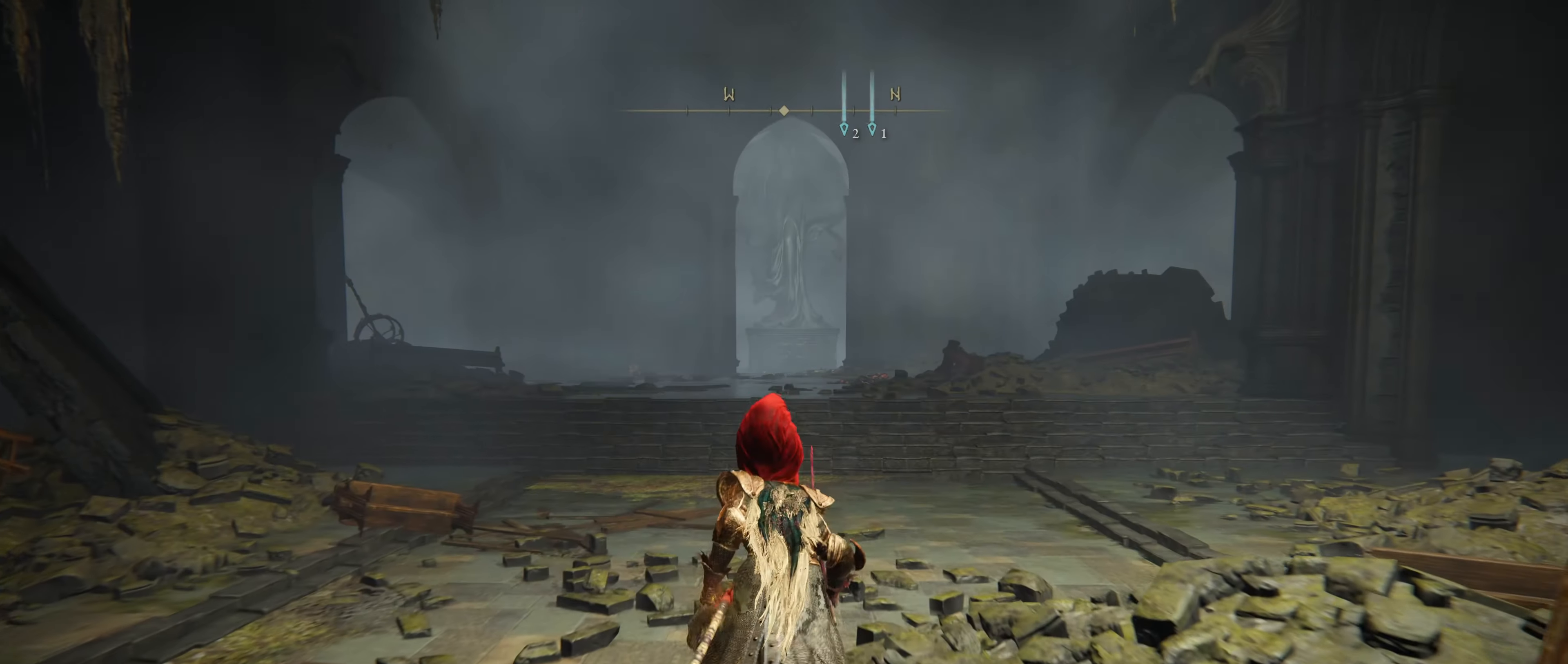
{"keys": ["shift", "w"], "mouse": [], "events": []}
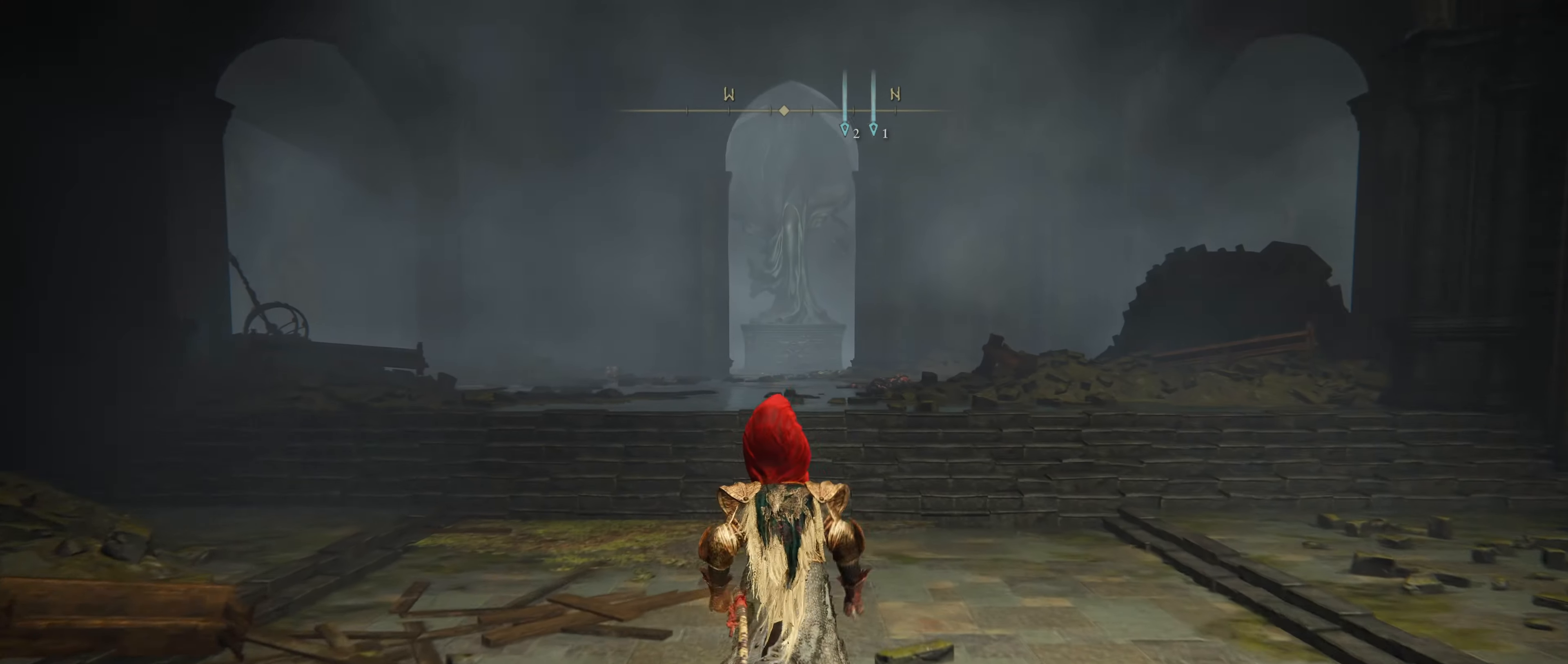
{"keys": ["shift", "w"], "mouse": [], "events": []}
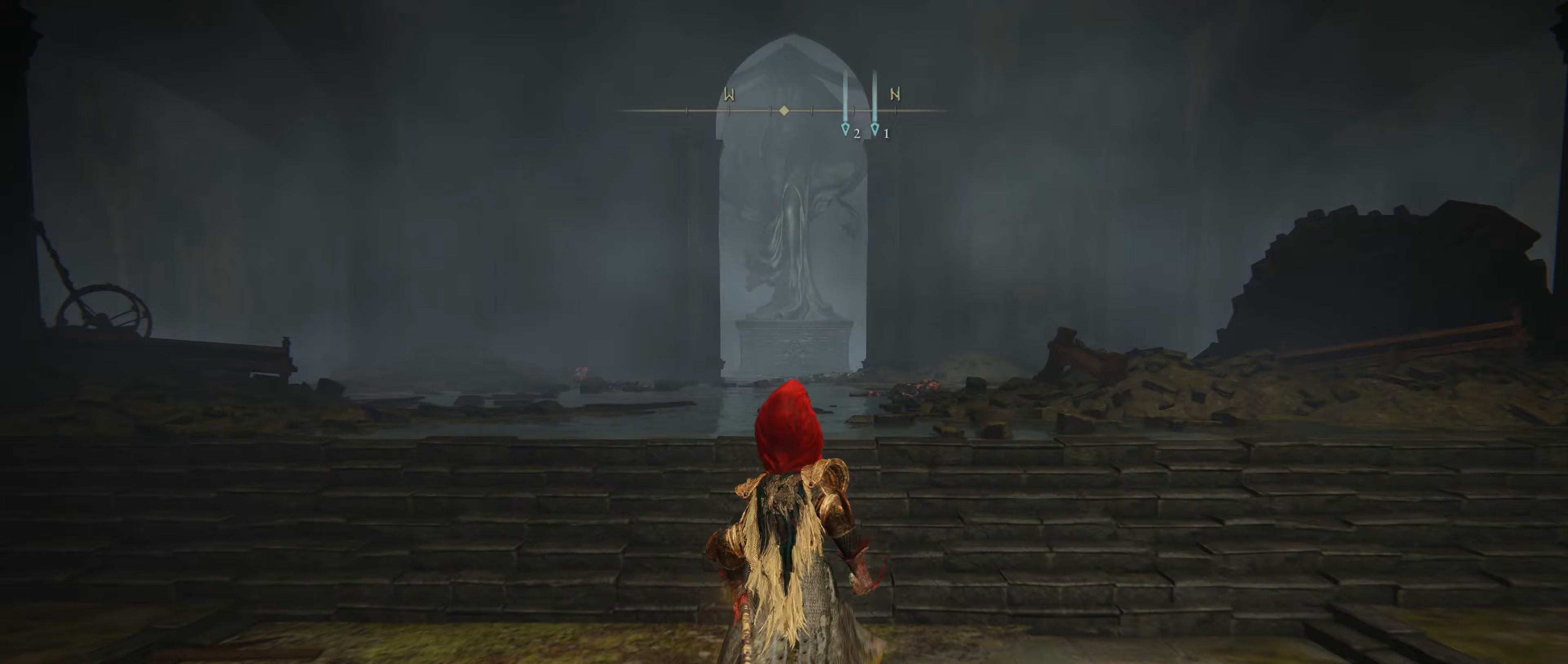
{"keys": ["shift", "w"], "mouse": [], "events": []}
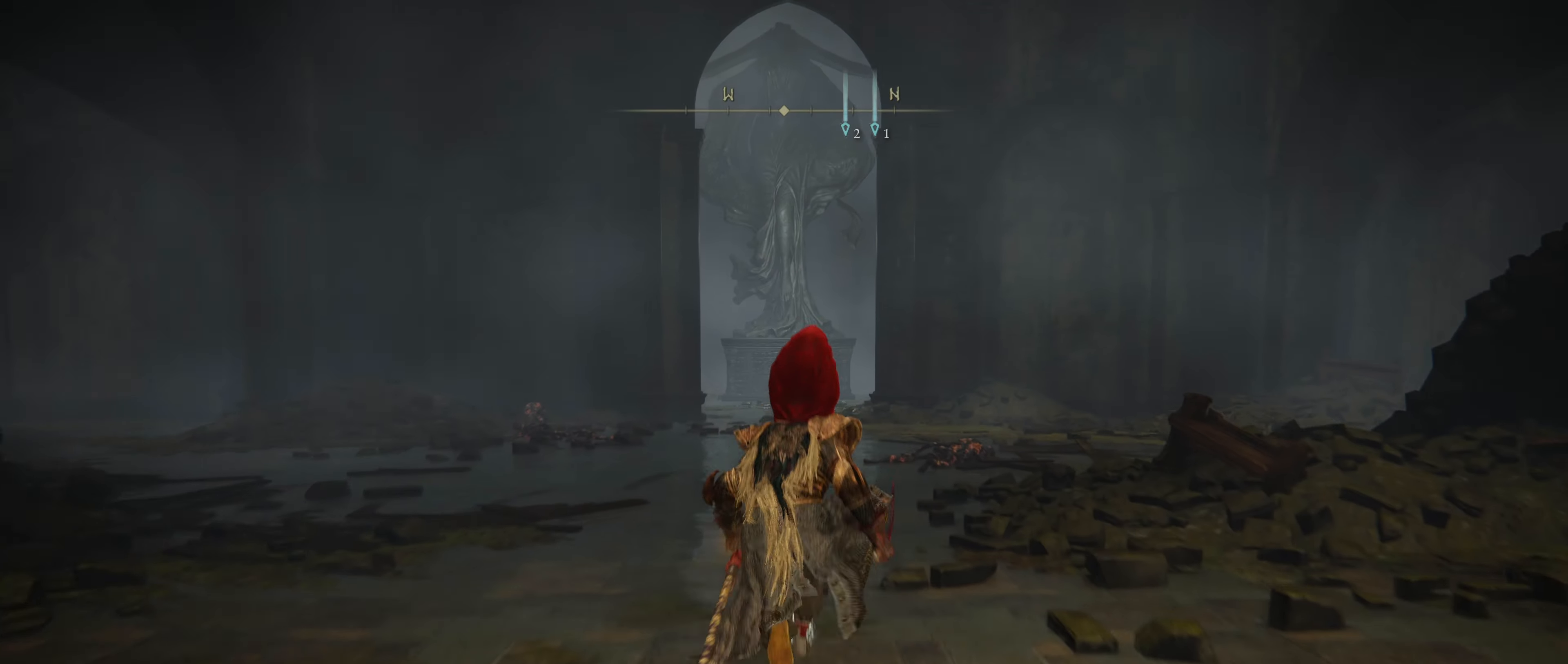
{"keys": ["shift", "w"], "mouse": [], "events": []}
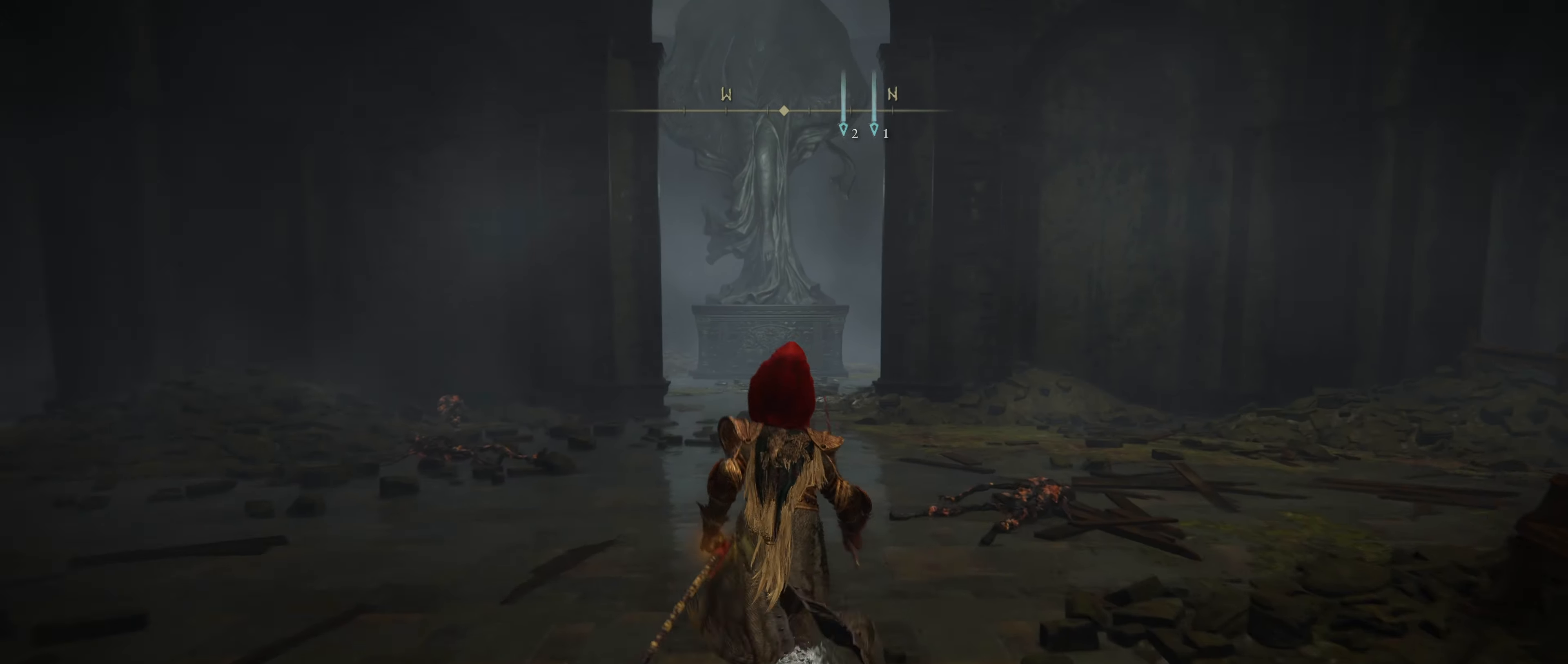
{"keys": ["shift", "w"], "mouse": [], "events": []}
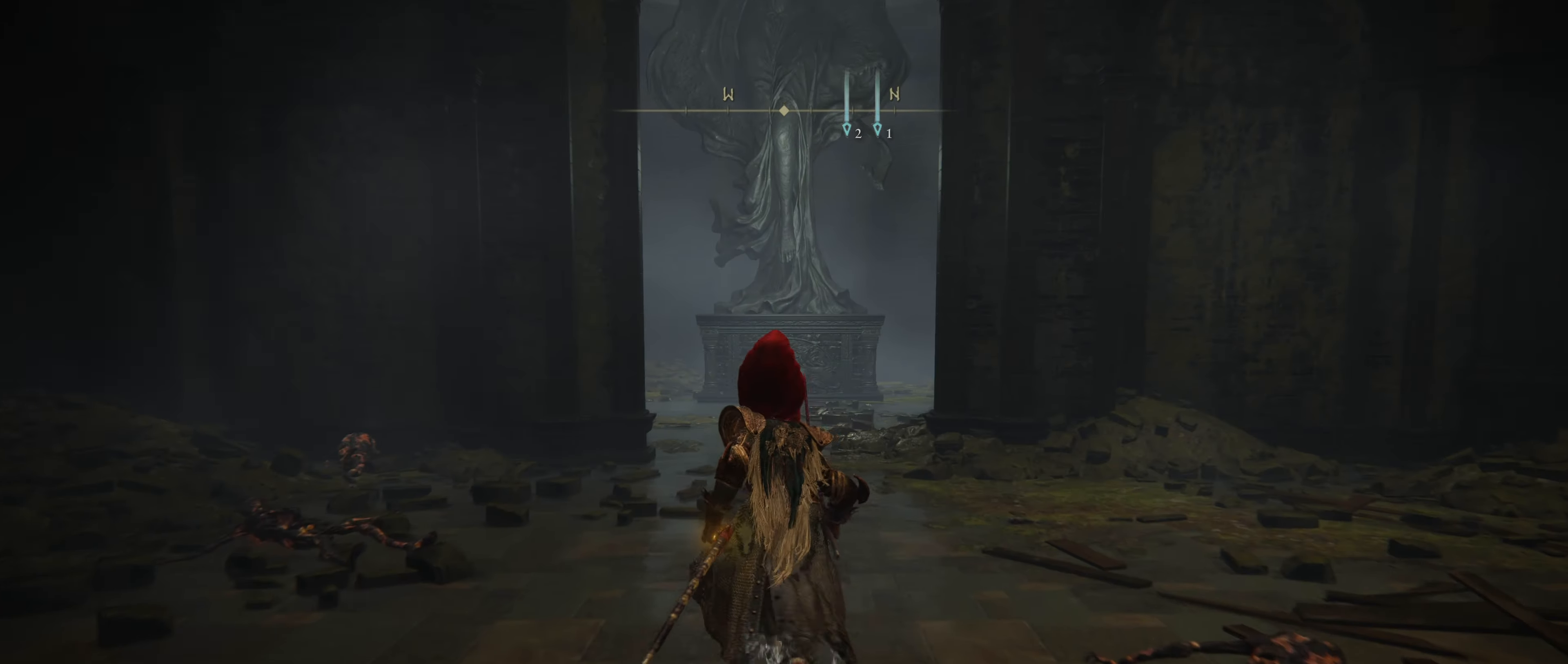
{"keys": ["shift", "w"], "mouse": [], "events": []}
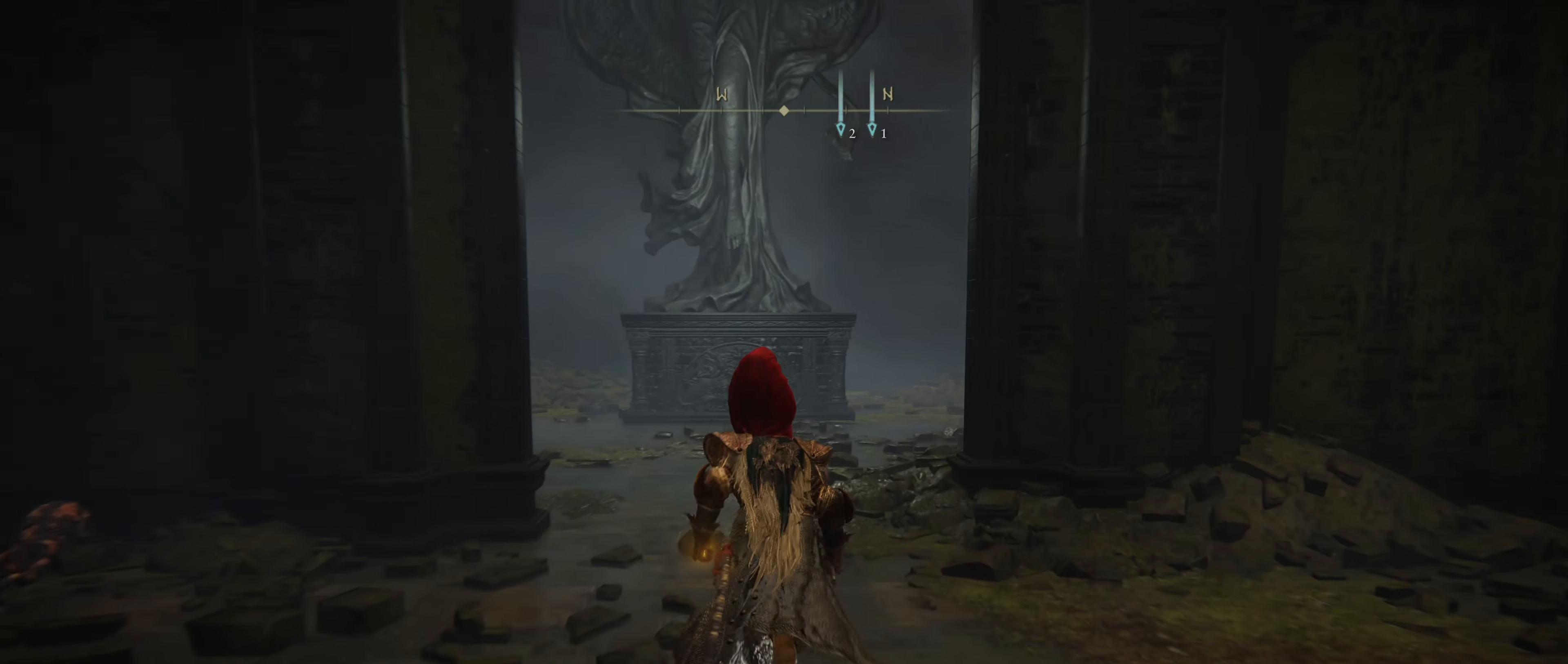
{"keys": ["shift", "w"], "mouse": [], "events": []}
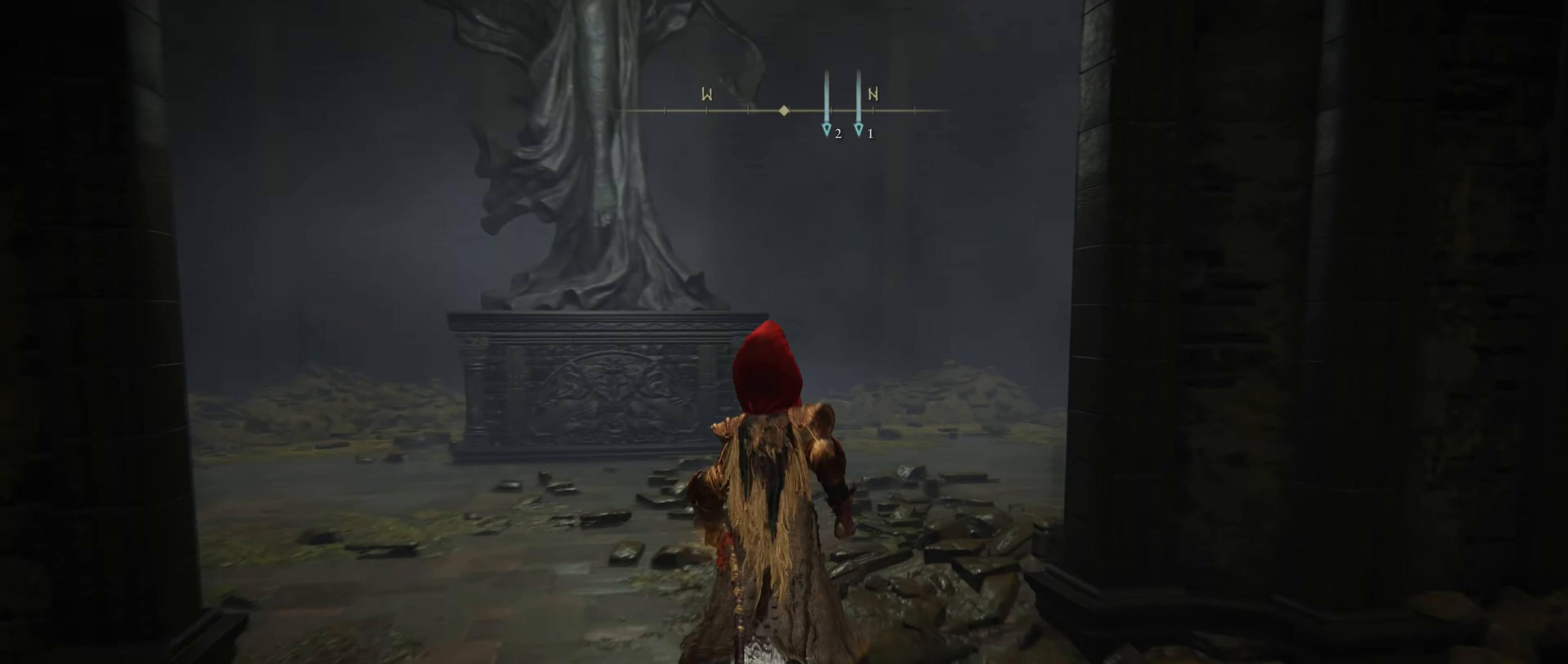
{"keys": ["shift", "w"], "mouse": [], "events": []}
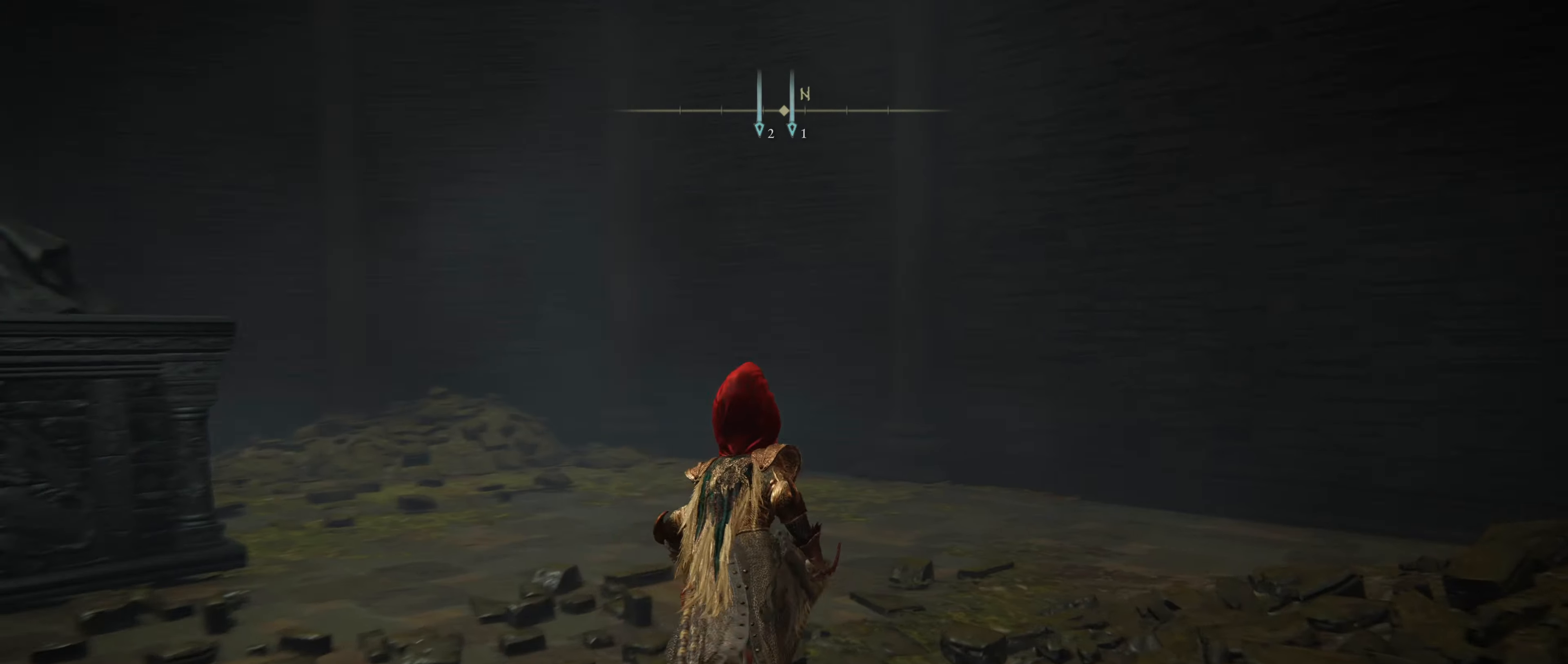
{"keys": ["a", "shift"], "mouse": [], "events": [[433, "w", "up"], [483, "a", "down"]]}
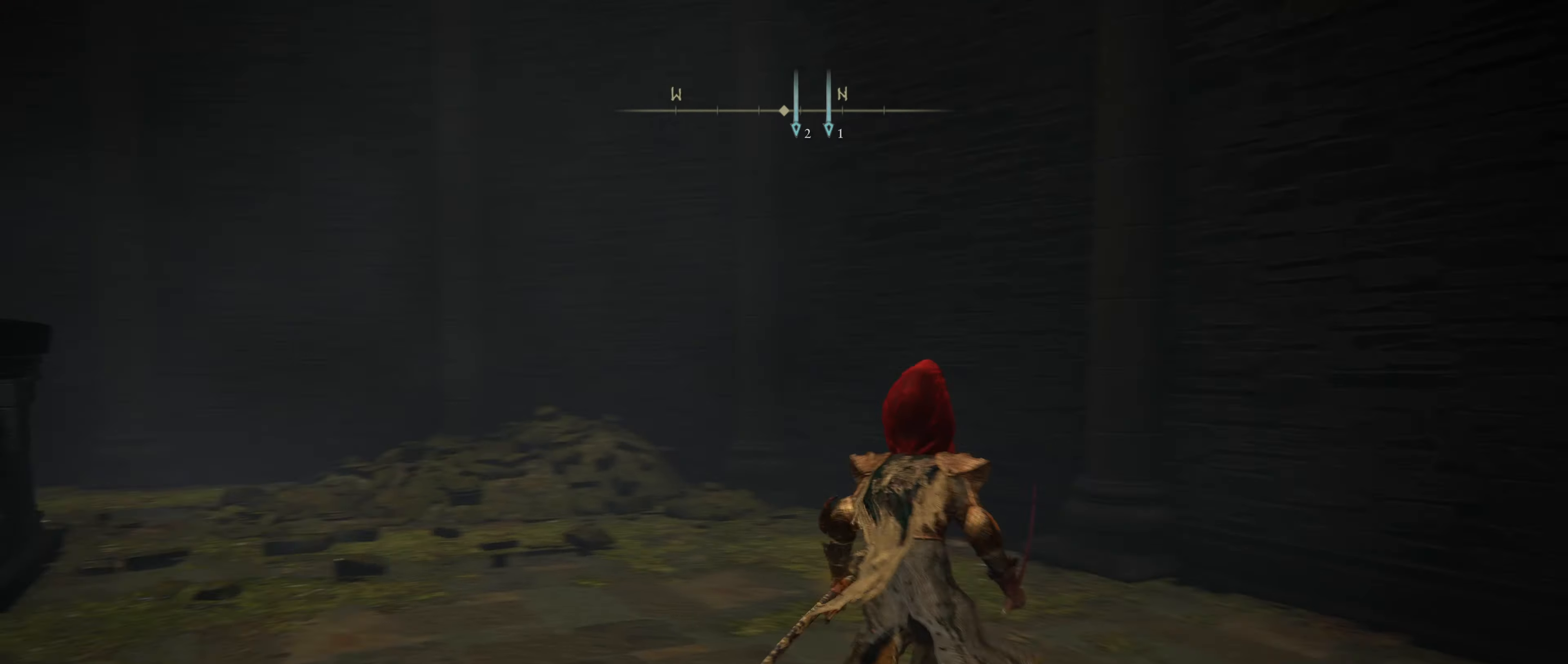
{"keys": ["s", "shift"], "mouse": [], "events": [[267, "s", "down"], [367, "a", "up"]]}
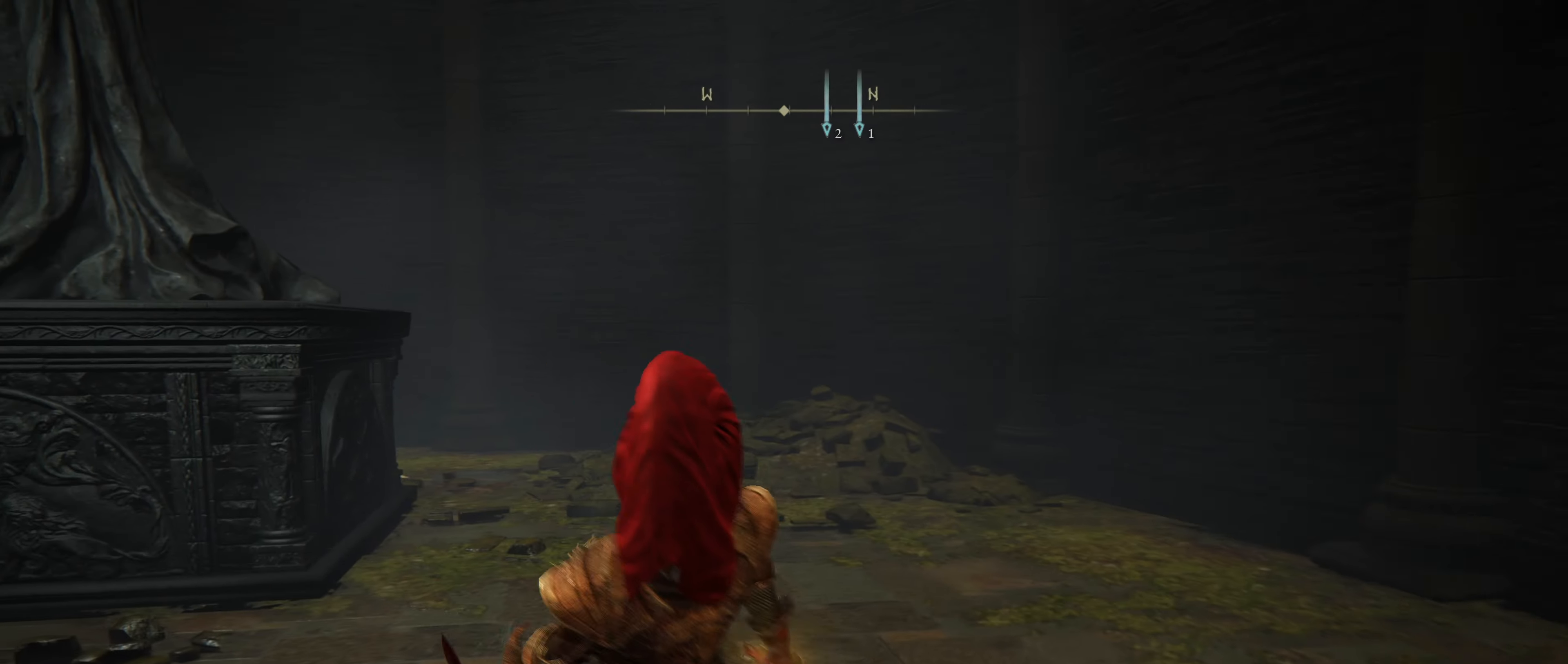
{"keys": ["d", "shift"], "mouse": [], "events": [[333, "d", "down"], [417, "s", "up"]]}
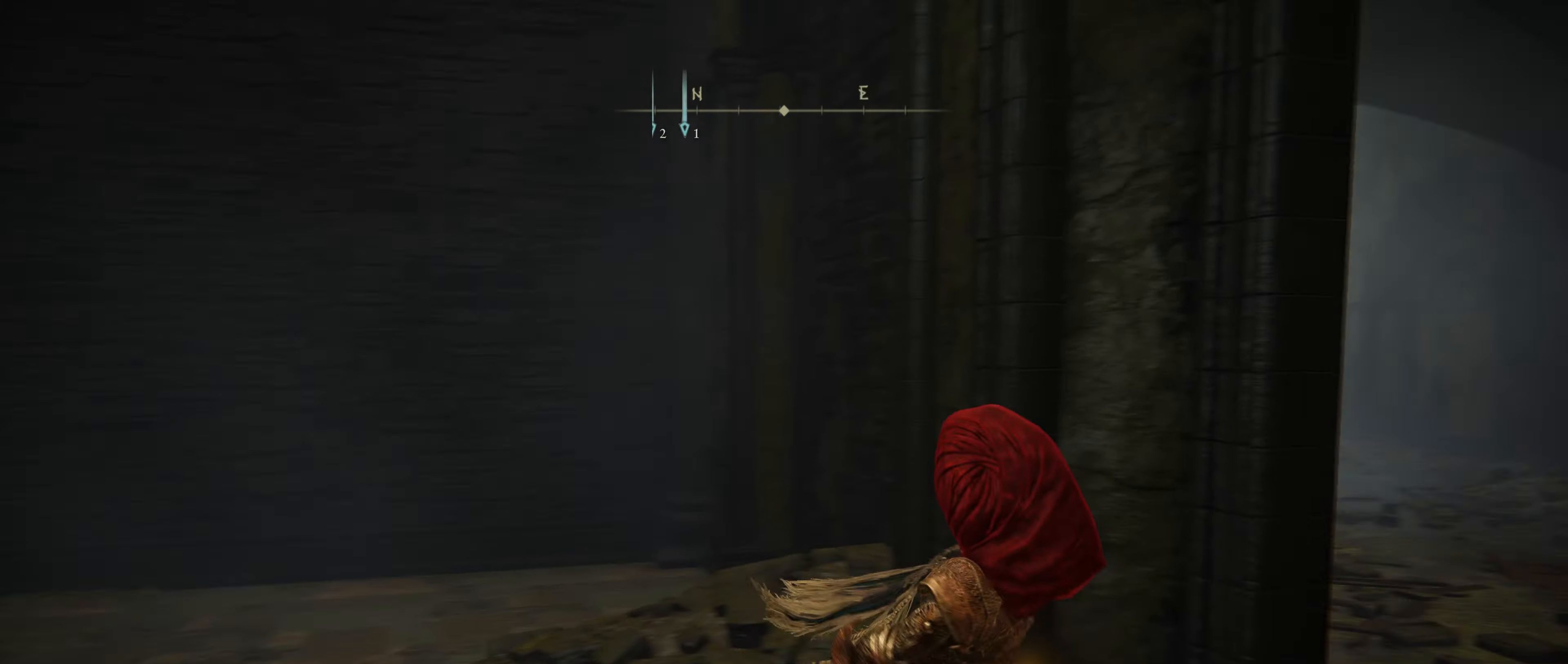
{"keys": ["shift", "w"], "mouse": [], "events": [[117, "w", "down"], [250, "d", "up"], [300, "d", "down"], [400, "d", "up"]]}
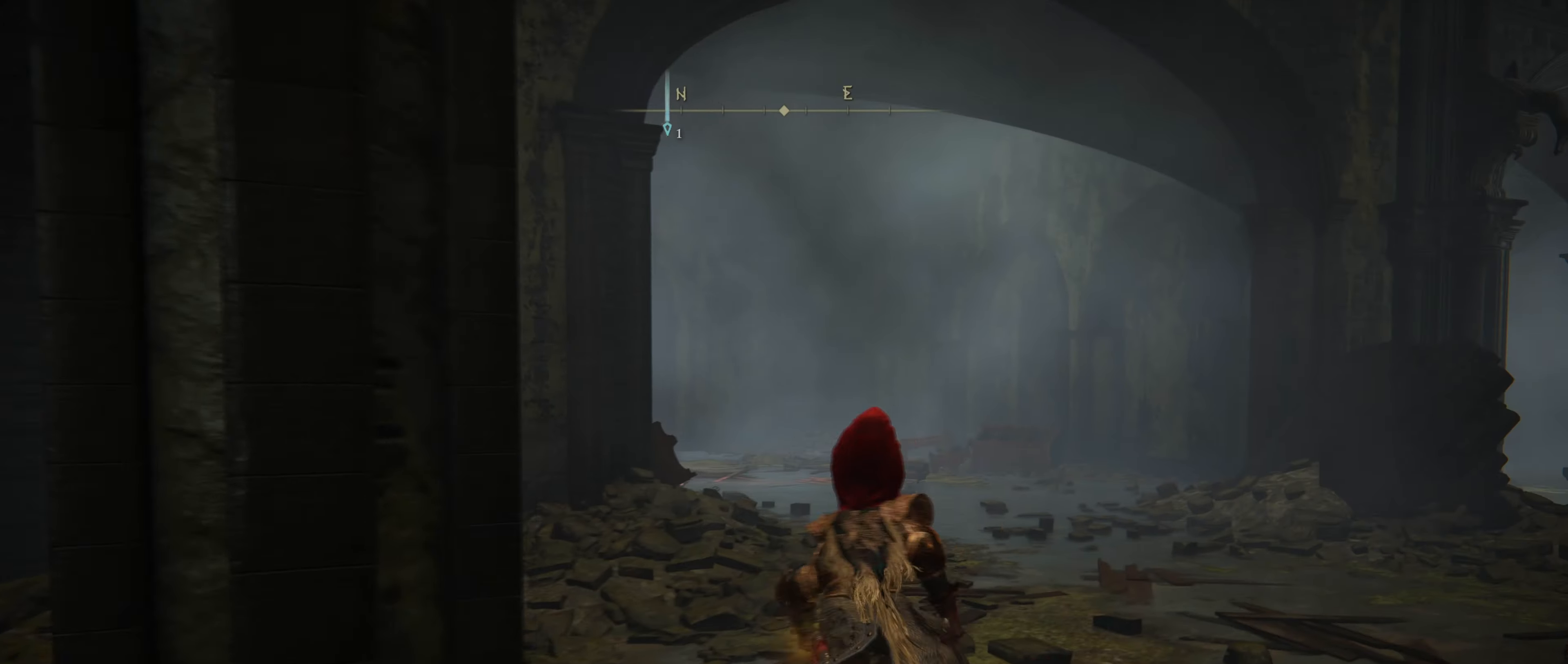
{"keys": ["shift", "w"], "mouse": [], "events": []}
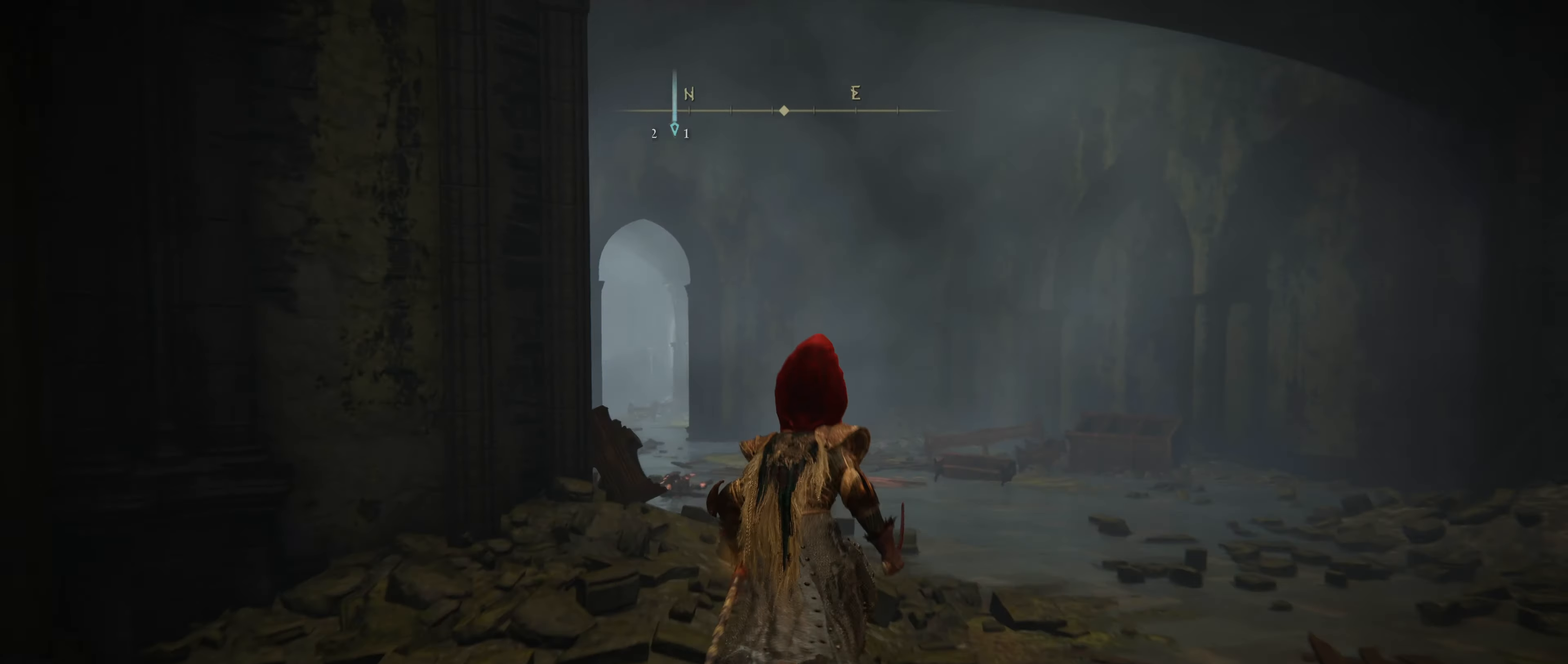
{"keys": ["shift", "w"], "mouse": [], "events": []}
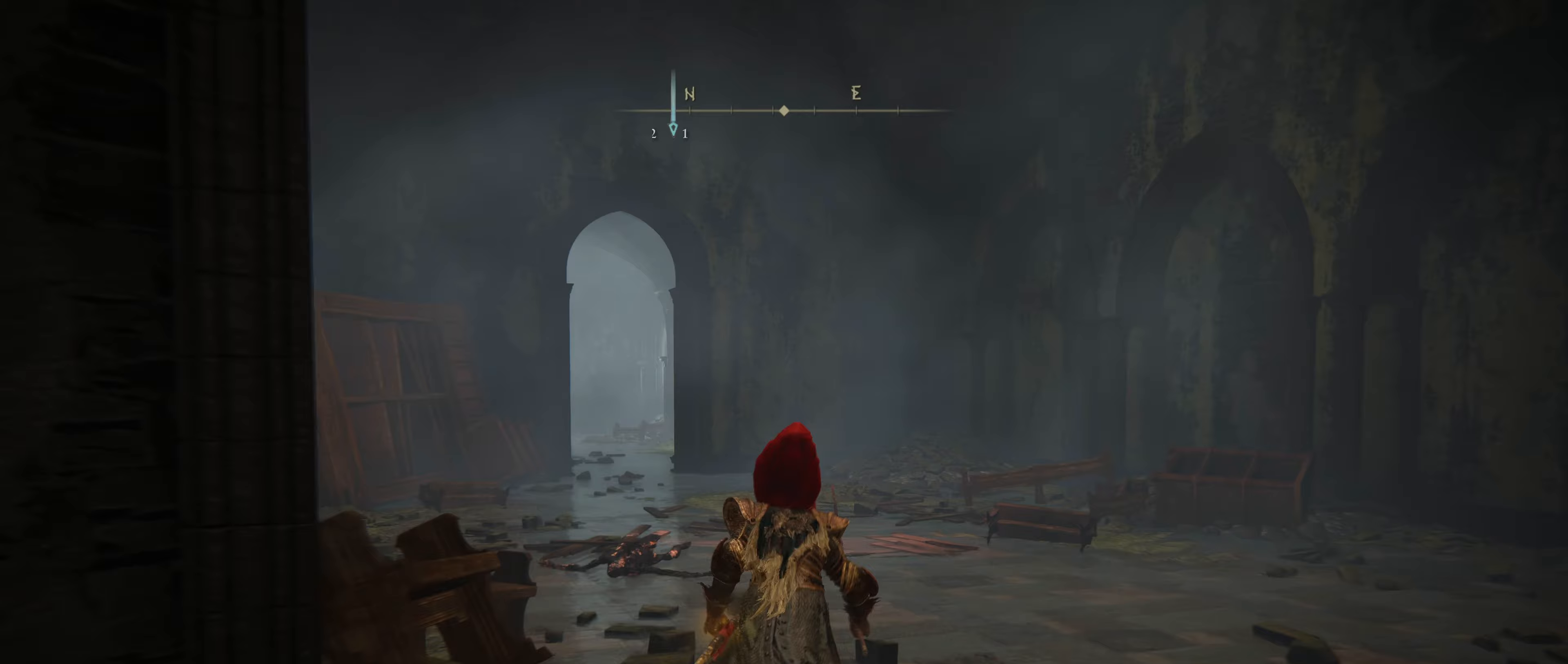
{"keys": ["shift", "w"], "mouse": [], "events": []}
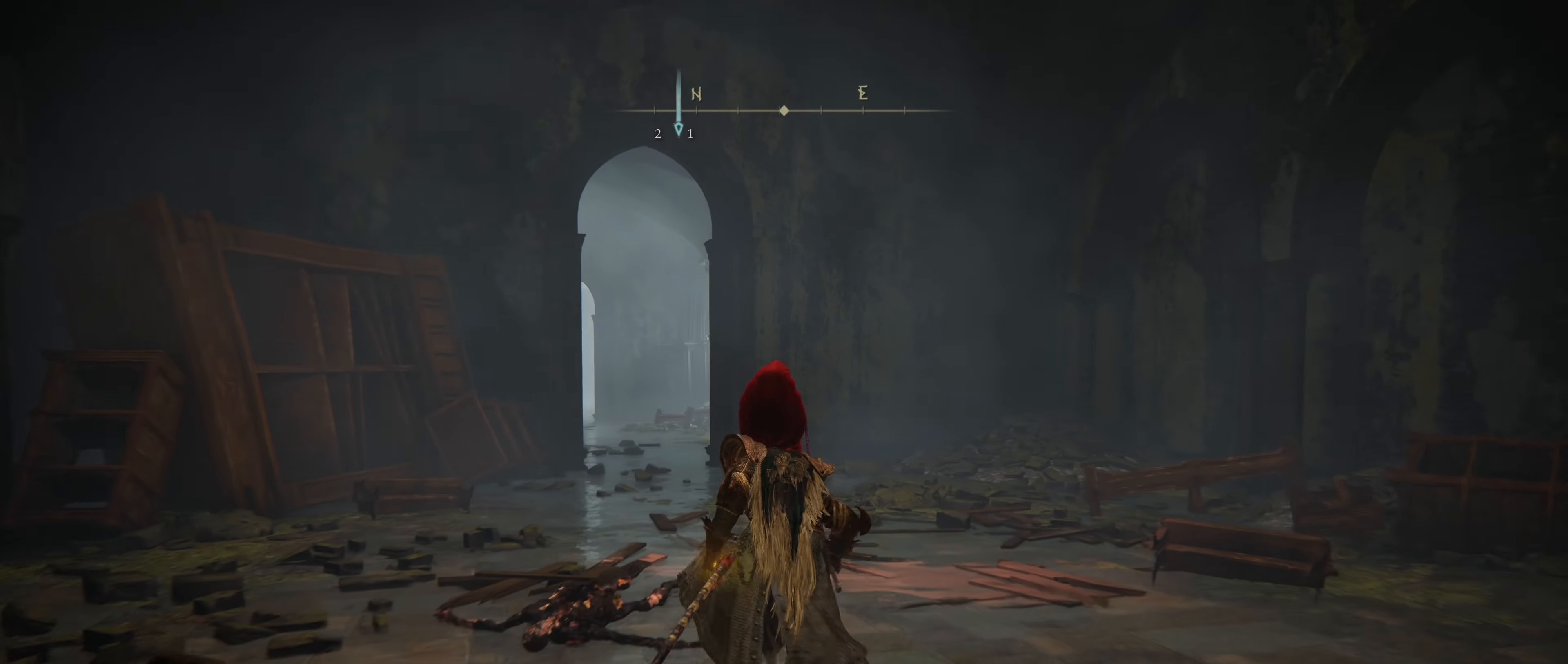
{"keys": ["shift", "w"], "mouse": [], "events": []}
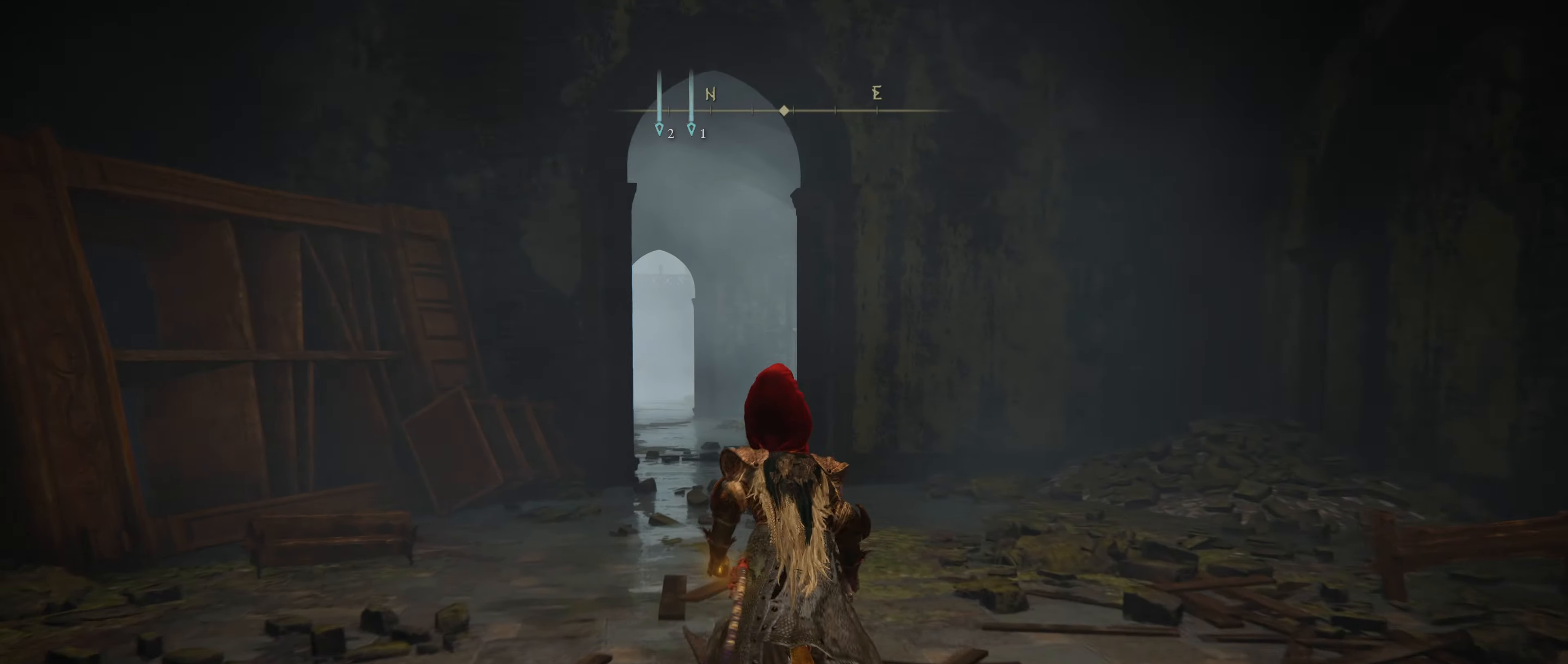
{"keys": ["shift", "w"], "mouse": [], "events": []}